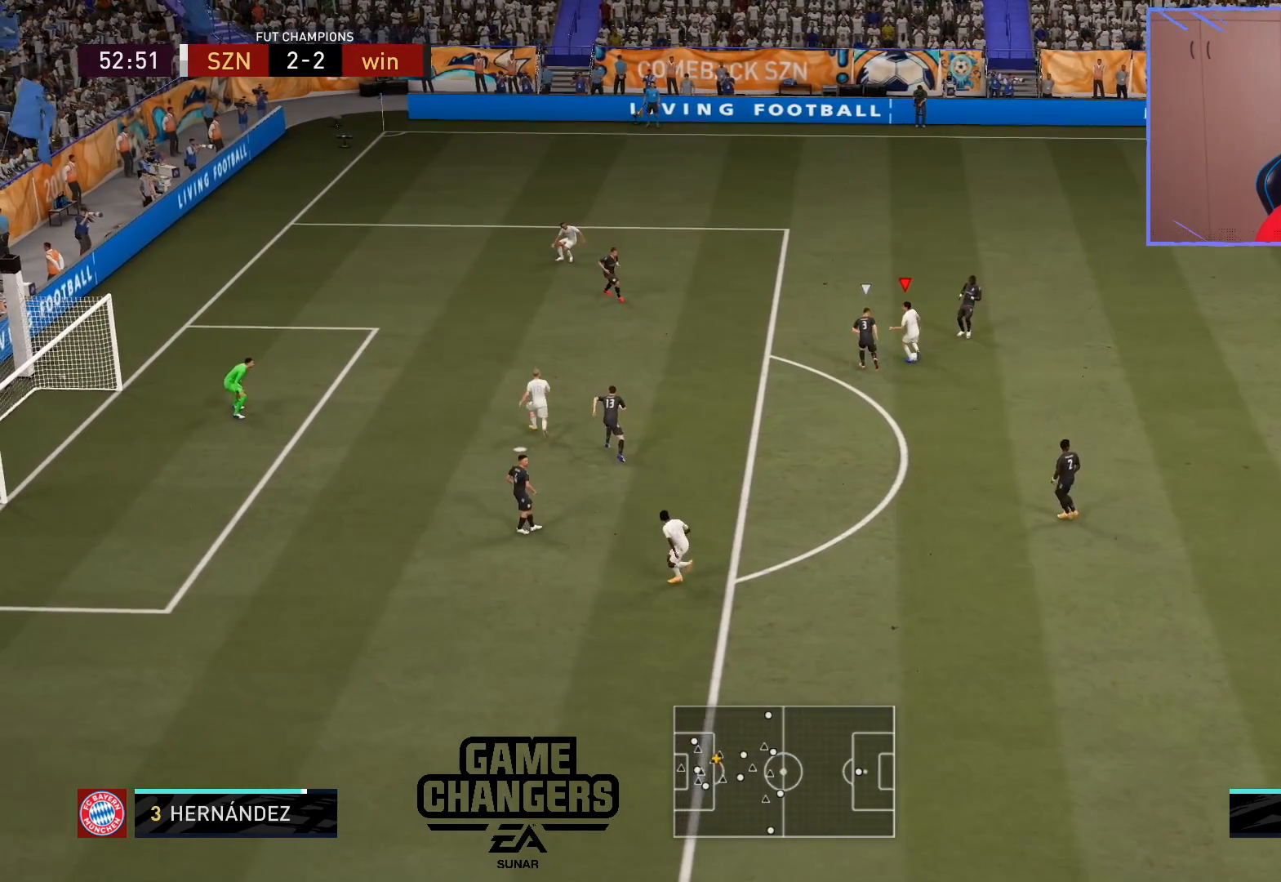
Gameplay with a controller (PlayStation layout); each line is a JSON object with the inputs held at the frame after it. "events" lists button and stick changes between this image and that frame as [ms after this image, input, new state], when the widget could be followed in between.
{"buttons": ["R2", "L3"], "left_stick": "left", "right_stick": "center", "events": [[17, "left_stick", "left"], [17, "right_stick", "center"], [50, "R2", "down"], [100, "L3", "down"]]}
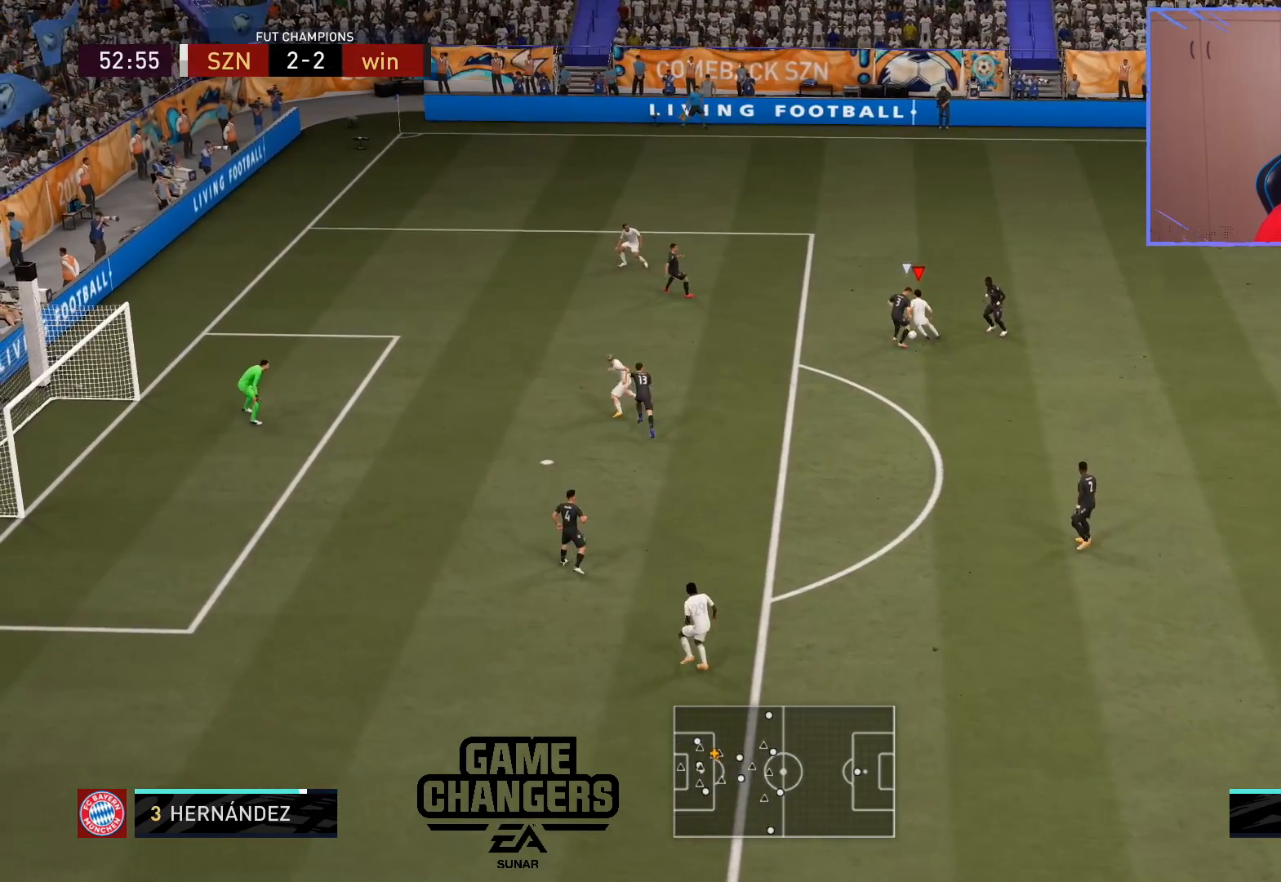
{"buttons": ["L2"], "left_stick": "up-right", "right_stick": "center", "events": [[117, "L3", "up"], [117, "R2", "up"], [200, "left_stick", "center"], [233, "right_stick", "down"], [417, "left_stick", "up"], [433, "L2", "down"], [483, "left_stick", "up-right"], [483, "right_stick", "center"]]}
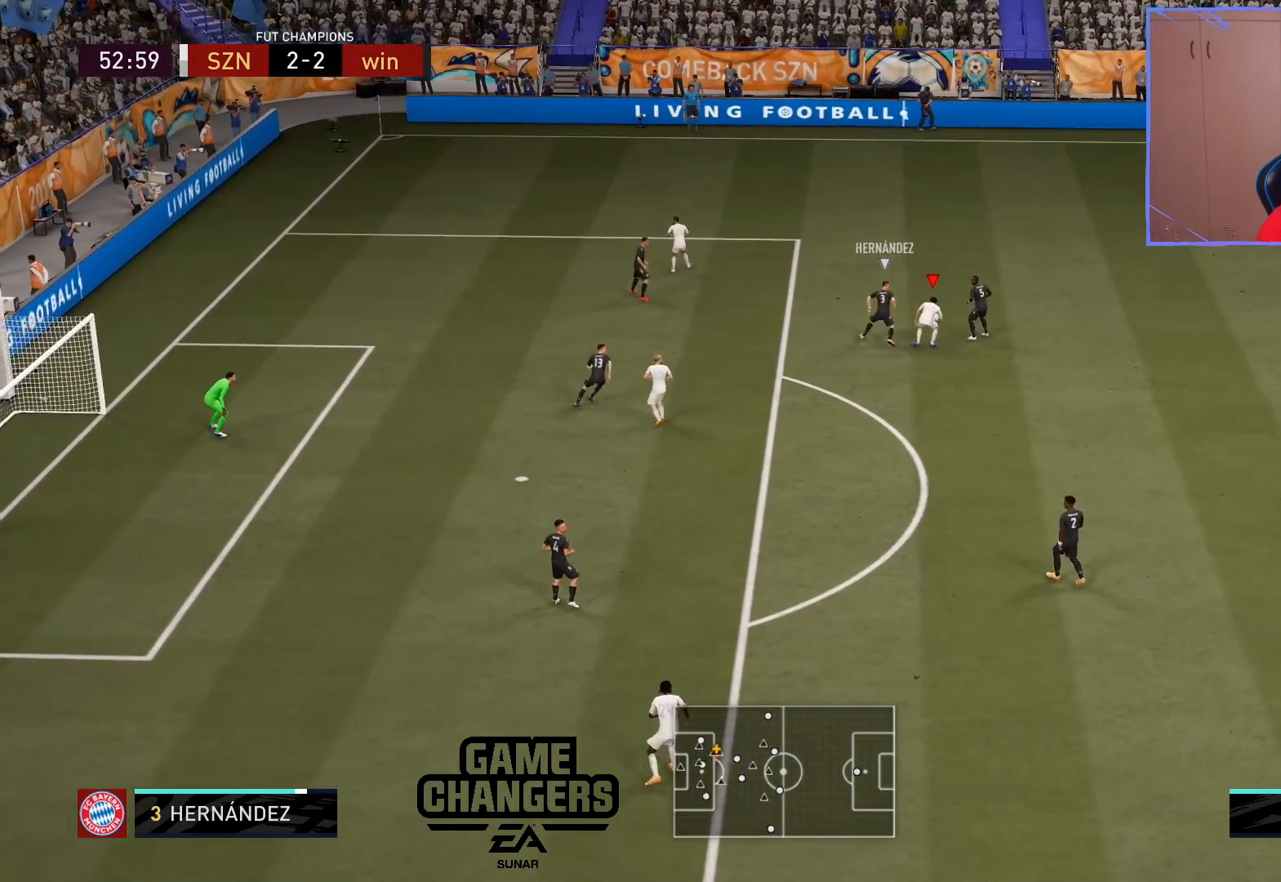
{"buttons": ["L2", "R2"], "left_stick": "up-right", "right_stick": "center", "events": [[17, "R2", "down"]]}
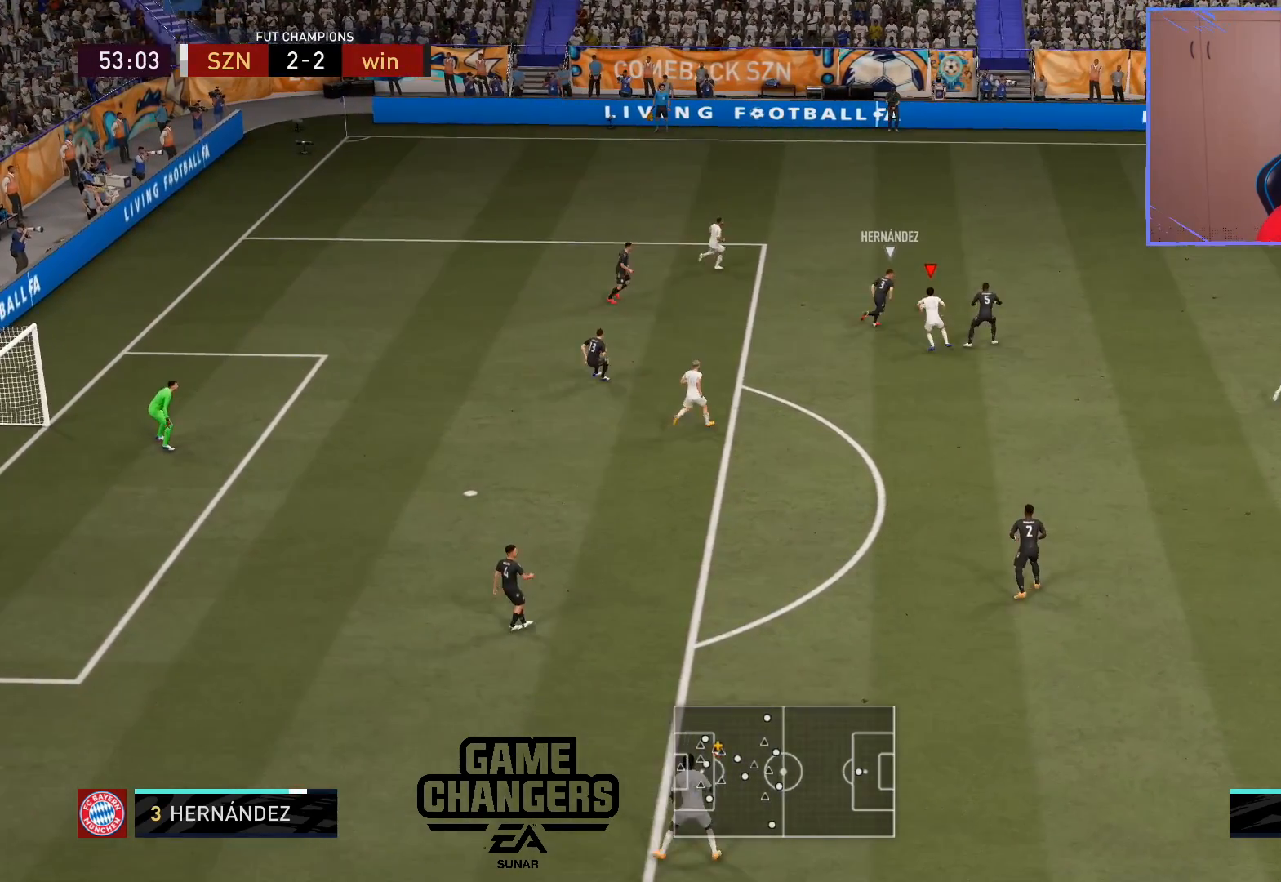
{"buttons": ["R2"], "left_stick": "up-right", "right_stick": "center", "events": [[50, "L2", "up"]]}
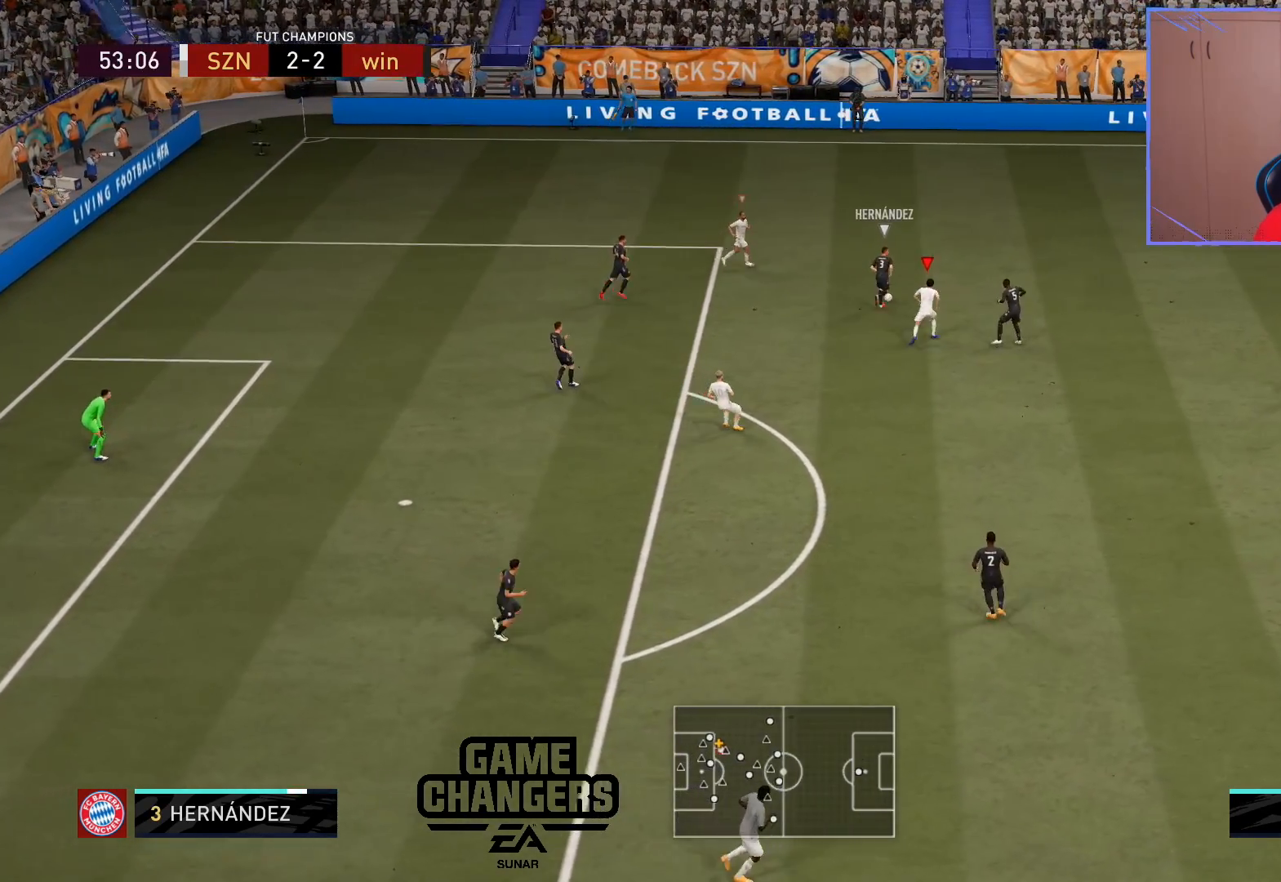
{"buttons": ["R2"], "left_stick": "up-right", "right_stick": "center", "events": []}
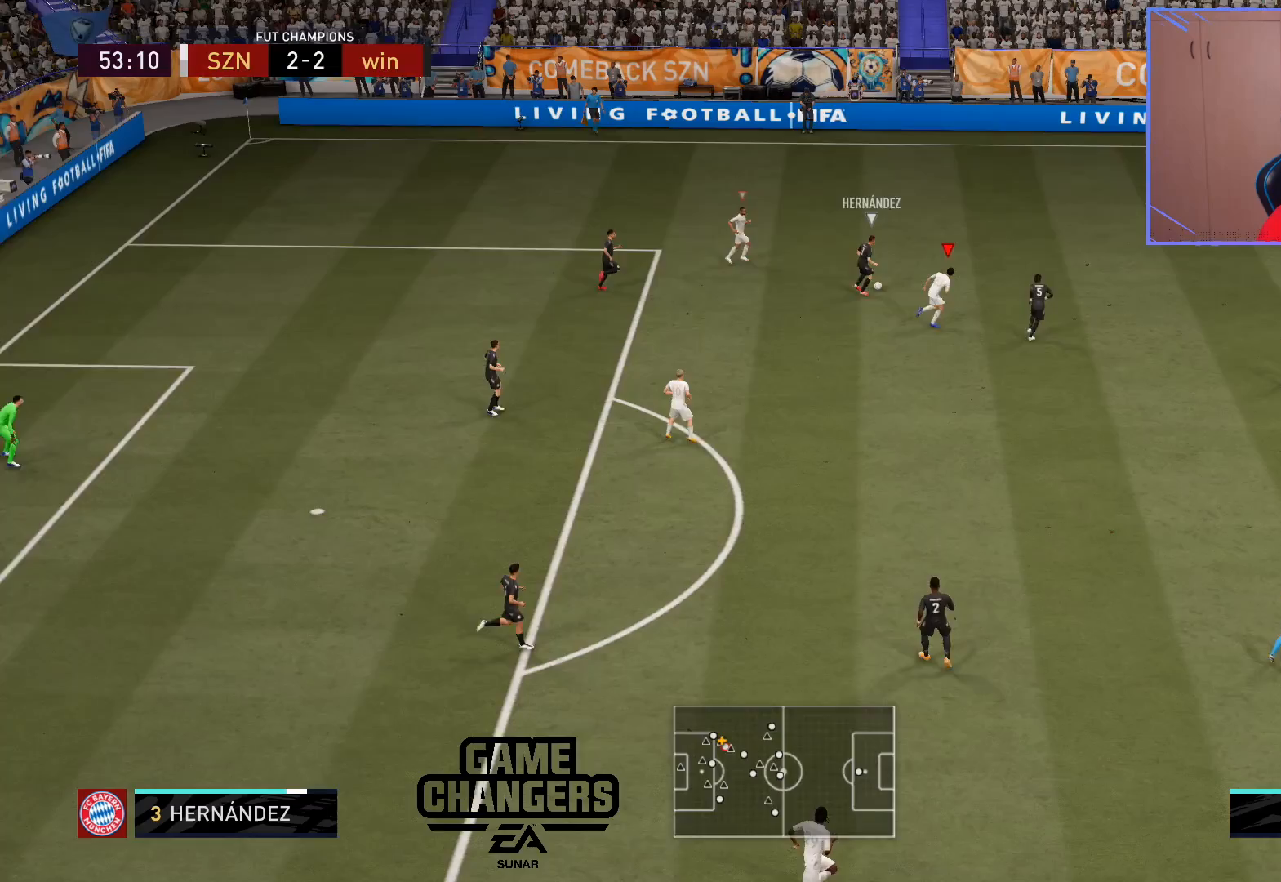
{"buttons": ["R2"], "left_stick": "up-right", "right_stick": "center", "events": []}
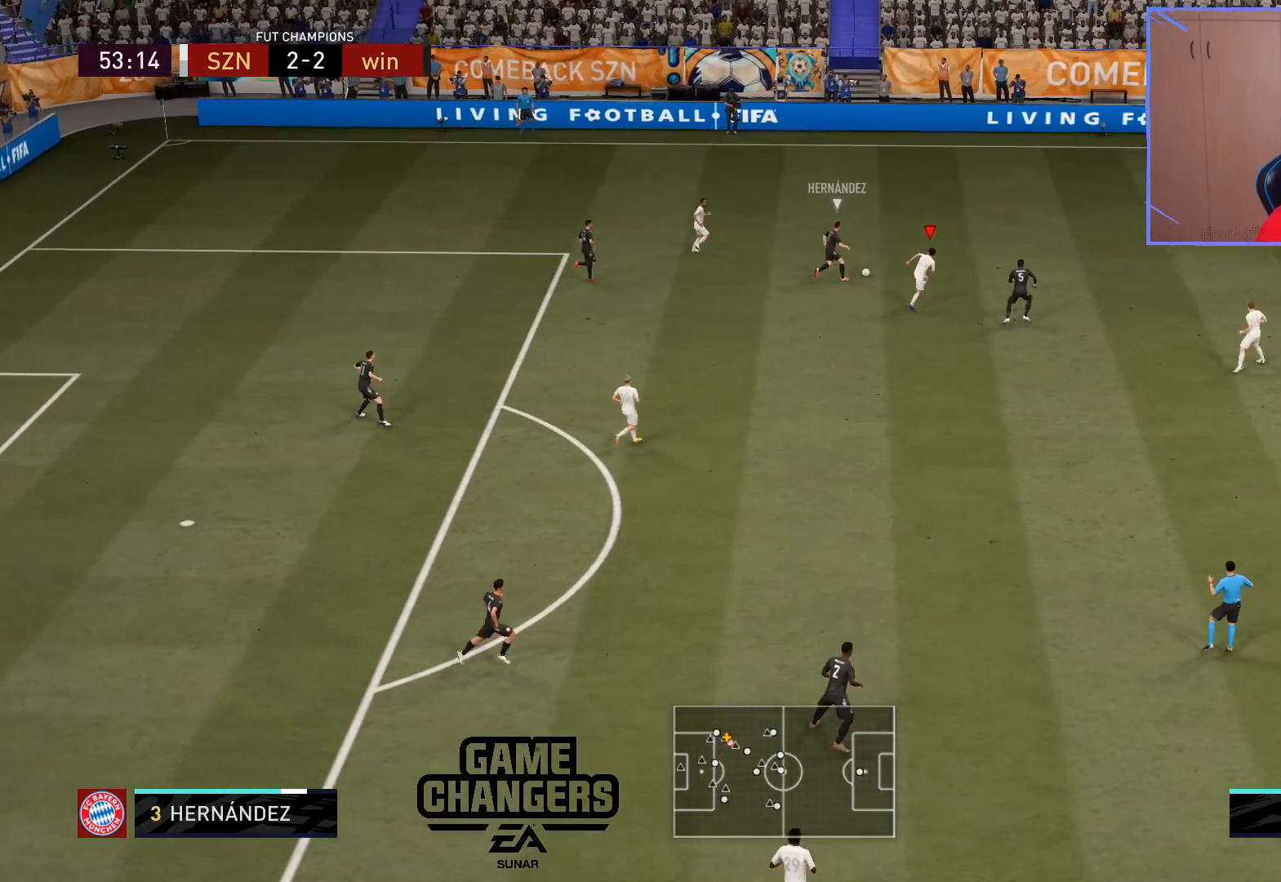
{"buttons": ["R2"], "left_stick": "up", "right_stick": "center", "events": [[217, "left_stick", "up"], [350, "CIRCLE", "down"], [417, "L3", "down"], [467, "L3", "up"], [500, "CIRCLE", "up"]]}
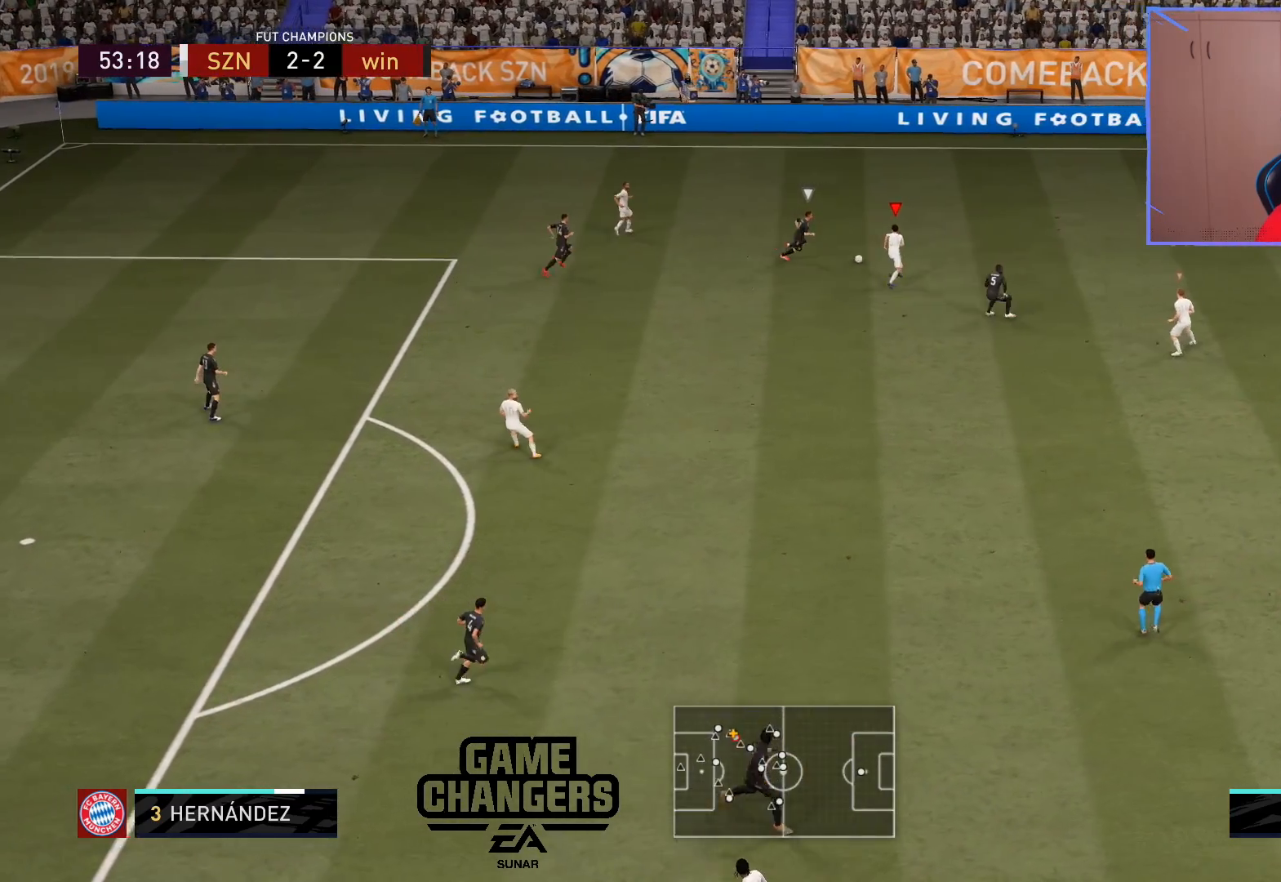
{"buttons": [], "left_stick": "left", "right_stick": "center", "events": [[33, "R2", "up"], [100, "left_stick", "center"], [383, "left_stick", "left"]]}
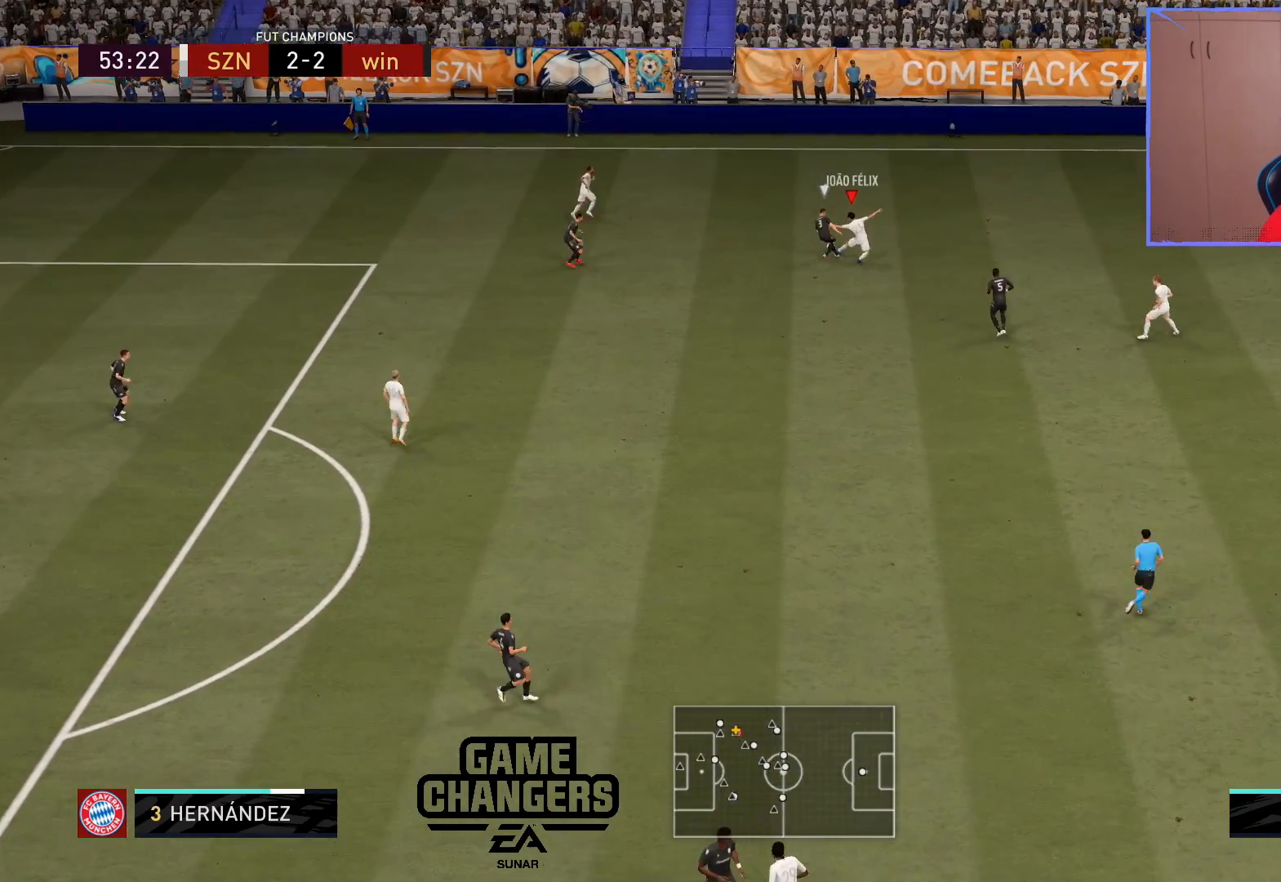
{"buttons": [], "left_stick": "down-left", "right_stick": "center", "events": [[133, "left_stick", "up-left"], [317, "left_stick", "up-right"], [383, "left_stick", "left"], [483, "left_stick", "down-left"]]}
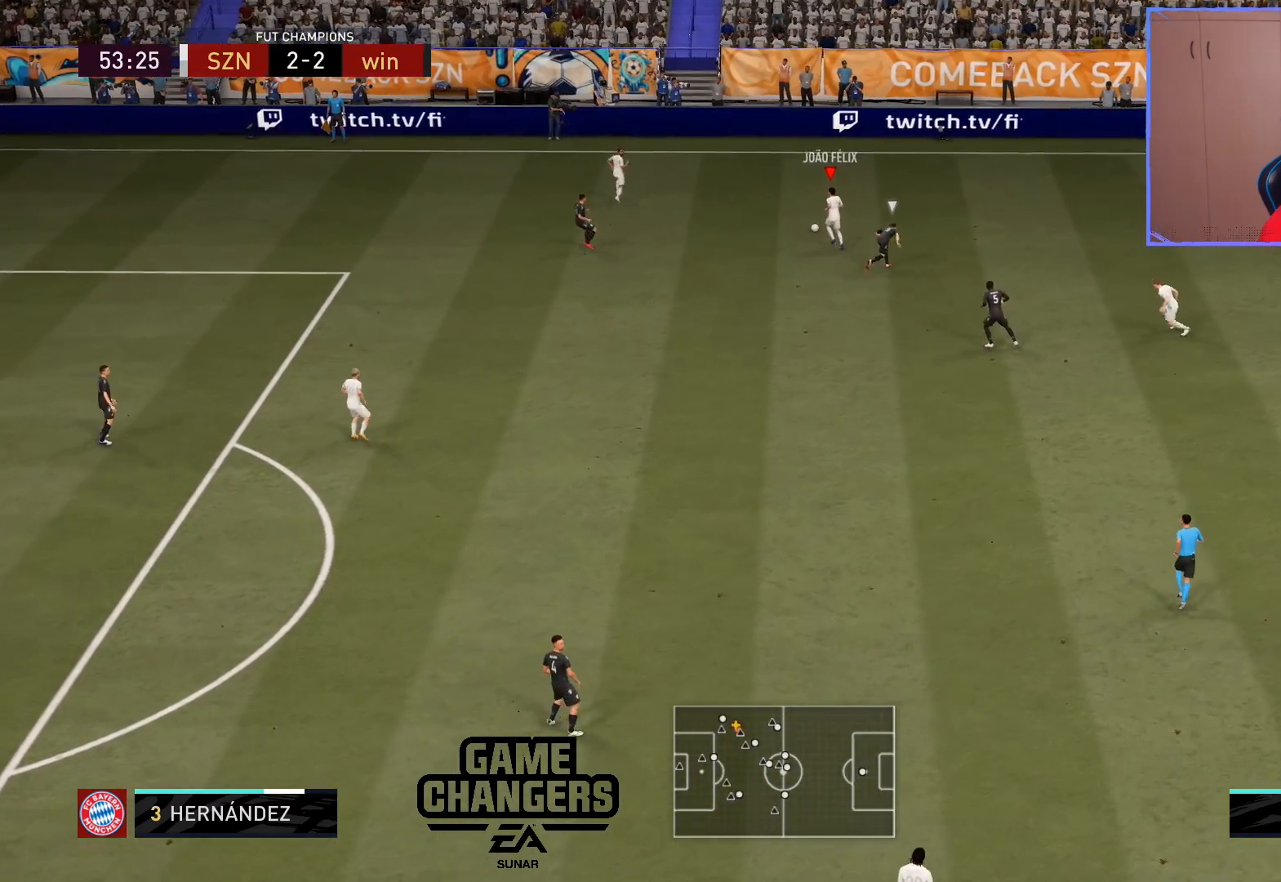
{"buttons": [], "left_stick": "down", "right_stick": "center", "events": [[283, "left_stick", "down"], [350, "CROSS", "down"], [350, "R1", "down"], [483, "CROSS", "up"], [500, "R1", "up"]]}
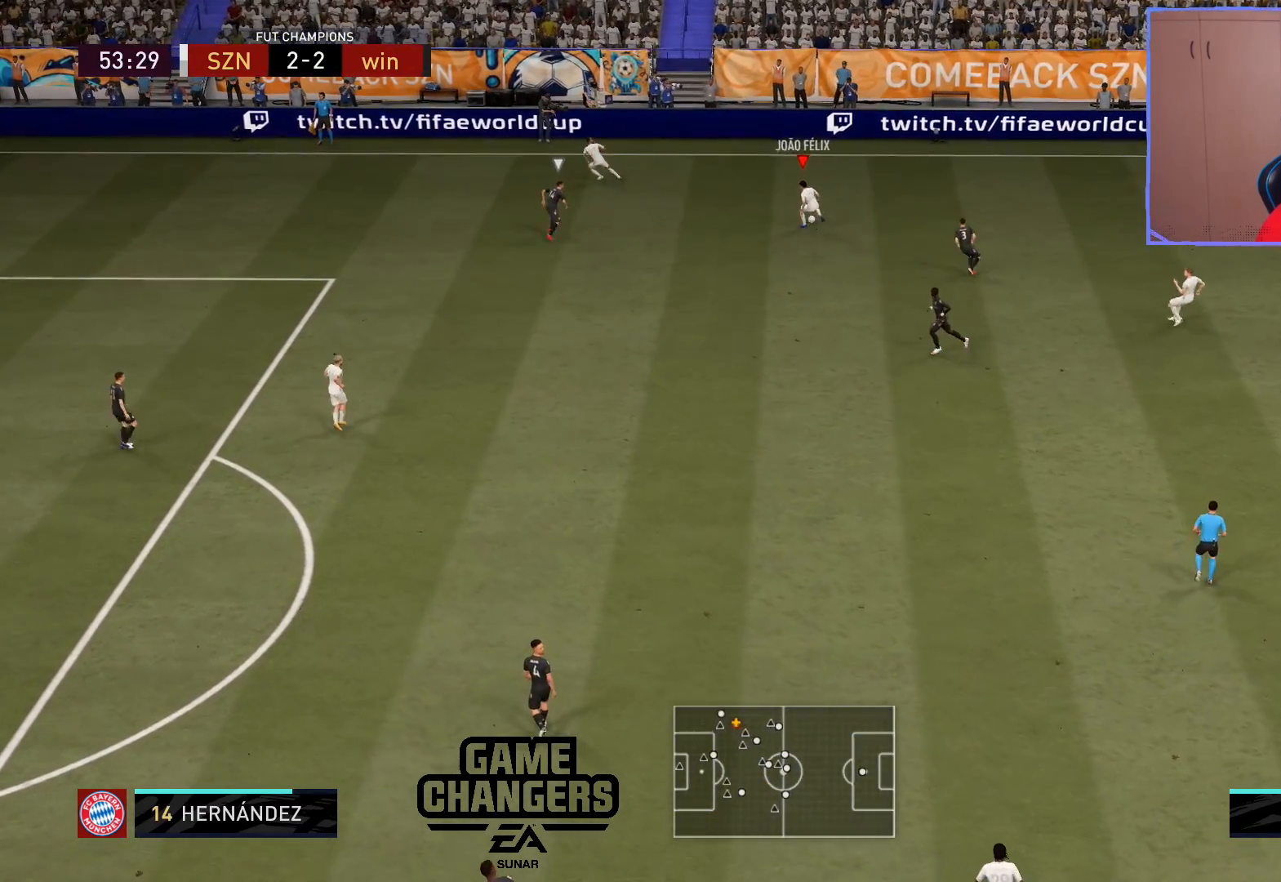
{"buttons": [], "left_stick": "center", "right_stick": "center", "events": [[317, "left_stick", "center"]]}
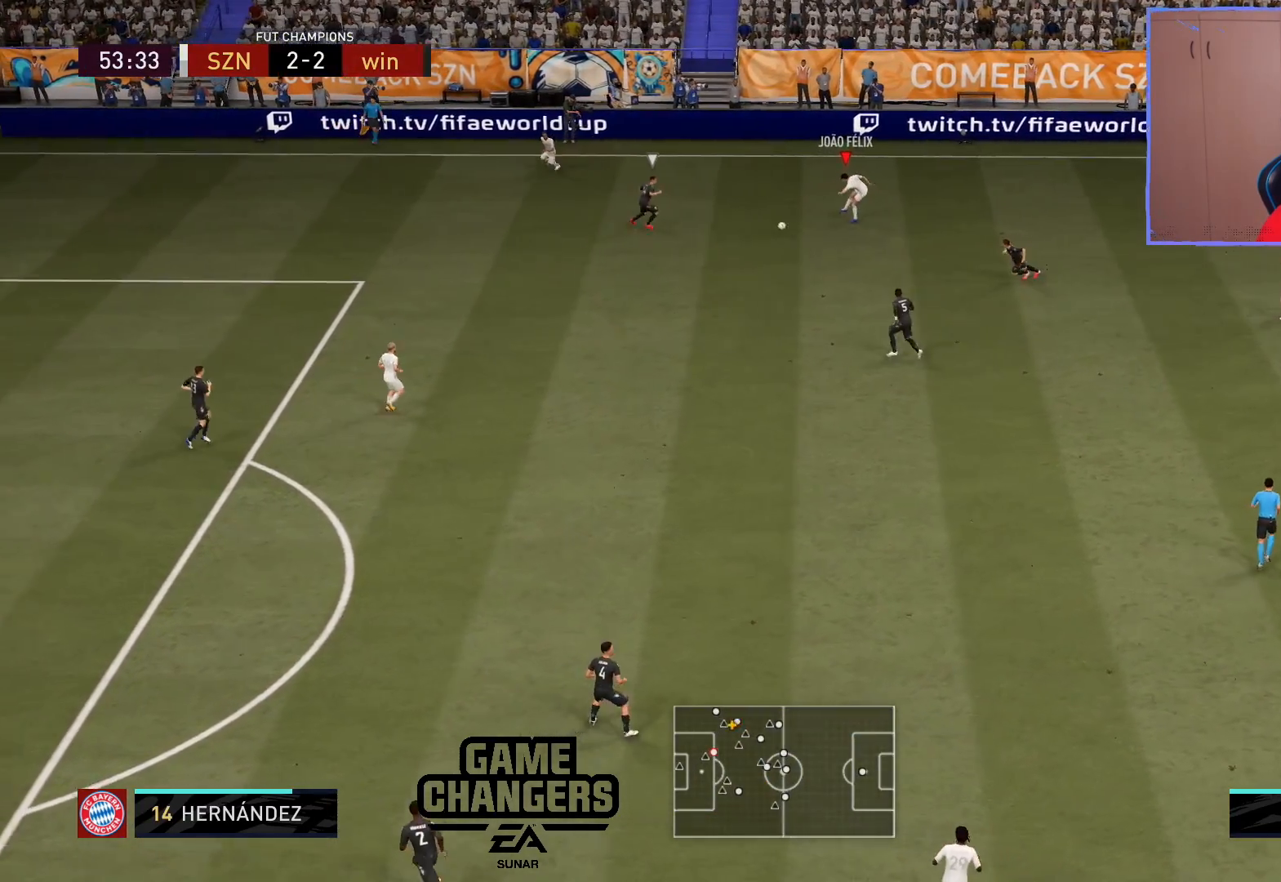
{"buttons": [], "left_stick": "right", "right_stick": "center", "events": [[283, "left_stick", "right"]]}
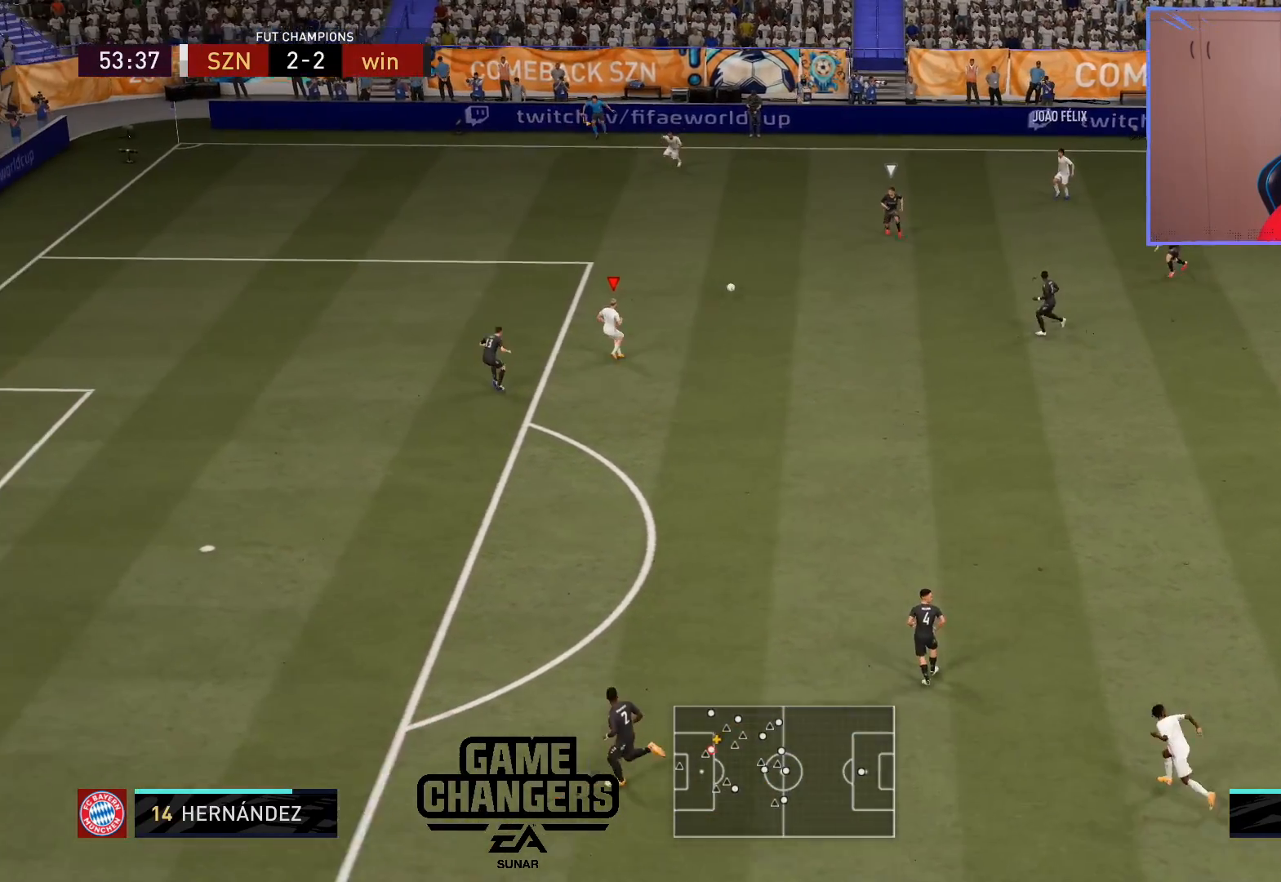
{"buttons": ["L2"], "left_stick": "right", "right_stick": "up", "events": [[233, "L2", "down"], [250, "right_stick", "left"], [350, "right_stick", "center"], [450, "right_stick", "up"]]}
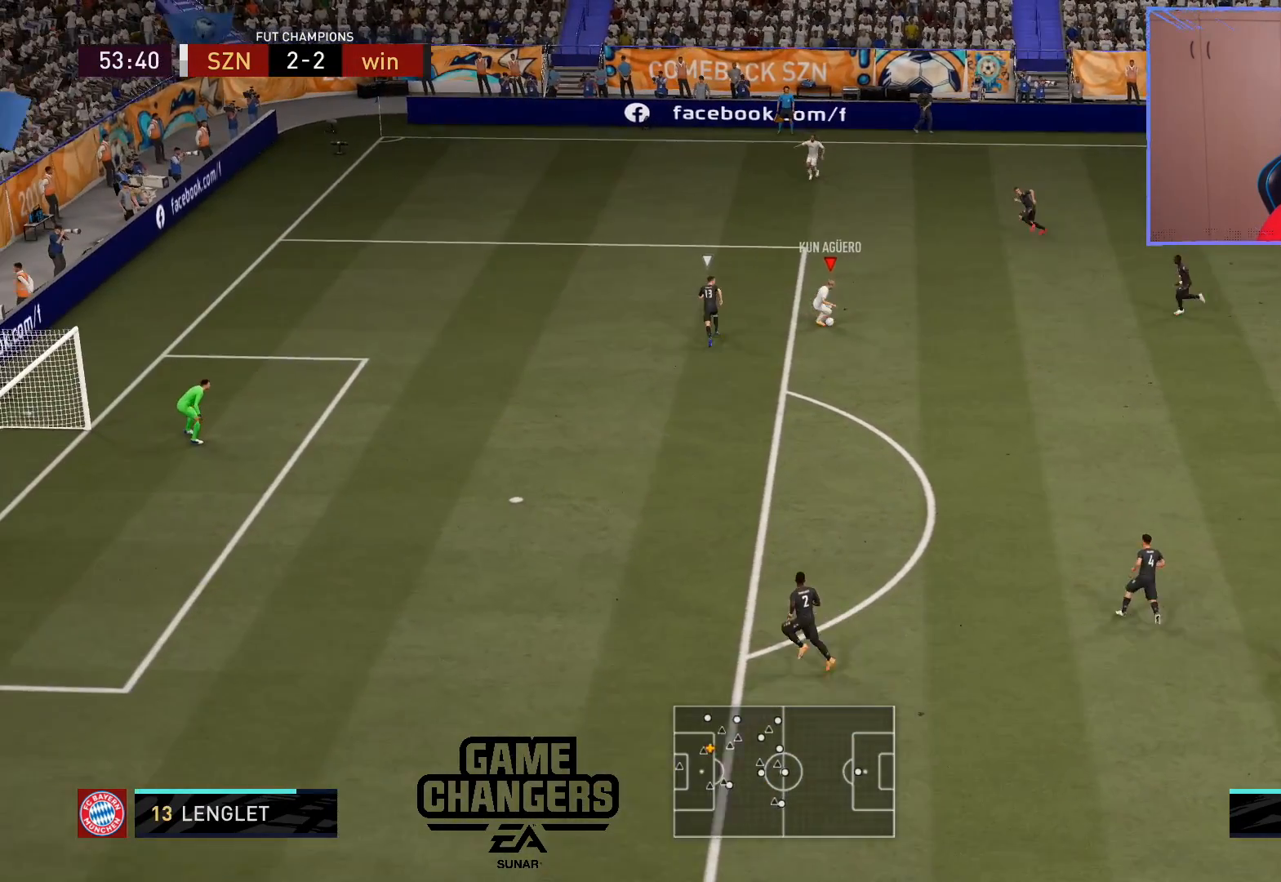
{"buttons": ["L2", "R2", "L3"], "left_stick": "down-right", "right_stick": "center", "events": [[17, "right_stick", "center"], [133, "L2", "up"], [133, "left_stick", "center"], [433, "L2", "down"], [433, "R2", "down"], [433, "left_stick", "down-right"], [450, "L3", "down"]]}
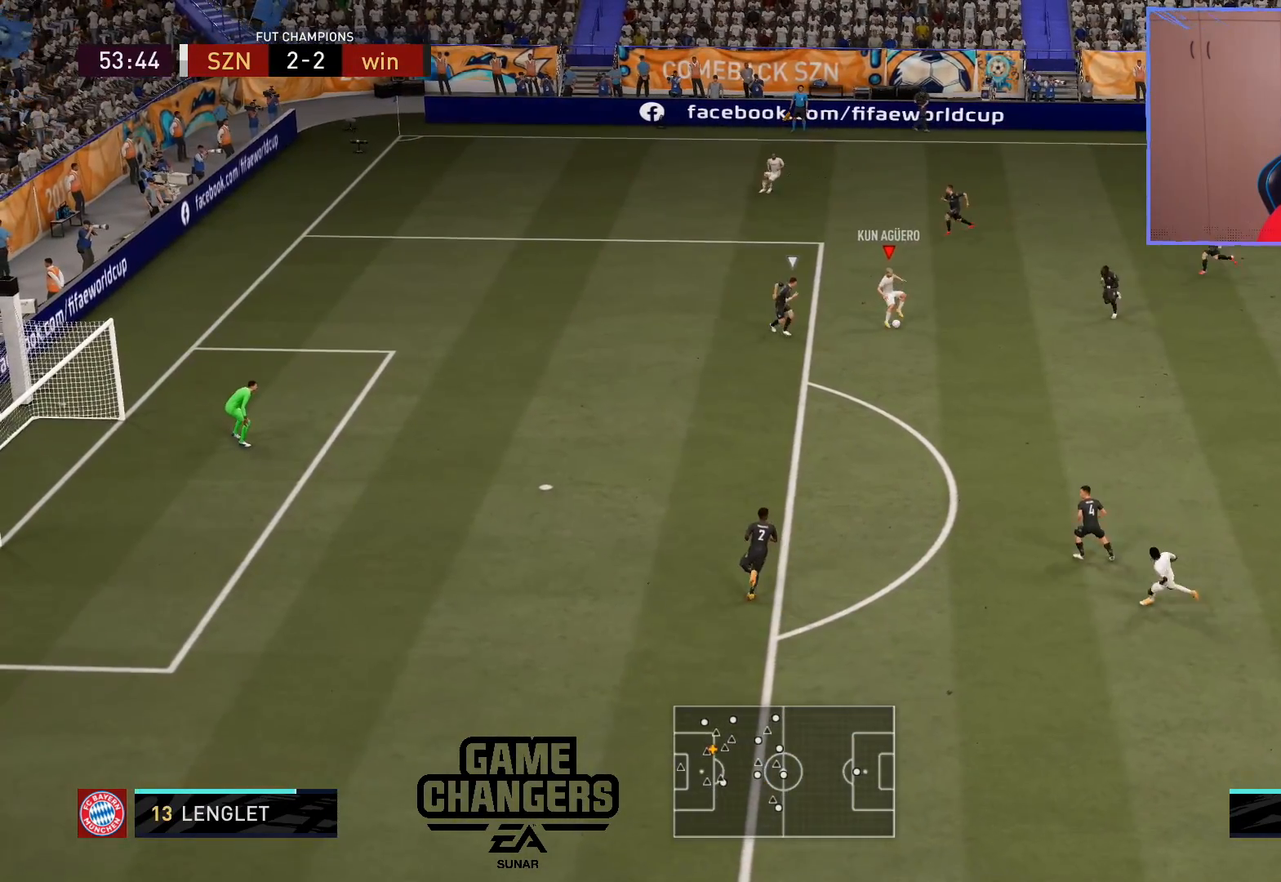
{"buttons": ["L2", "R2", "L3"], "left_stick": "down", "right_stick": "center", "events": [[283, "left_stick", "down"]]}
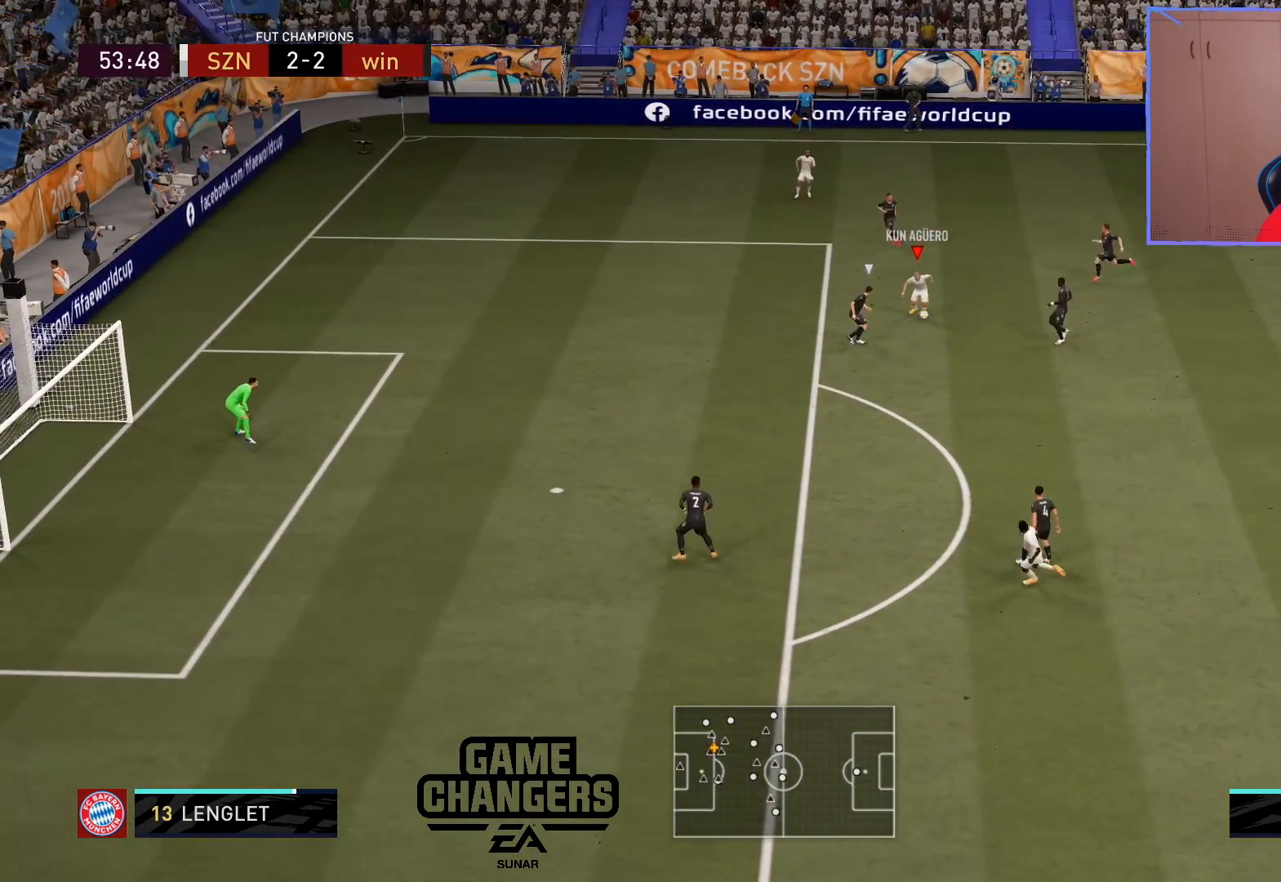
{"buttons": ["R2", "L3"], "left_stick": "down-left", "right_stick": "center", "events": [[100, "L2", "up"], [100, "L3", "up"], [133, "left_stick", "down-left"], [167, "L3", "down"]]}
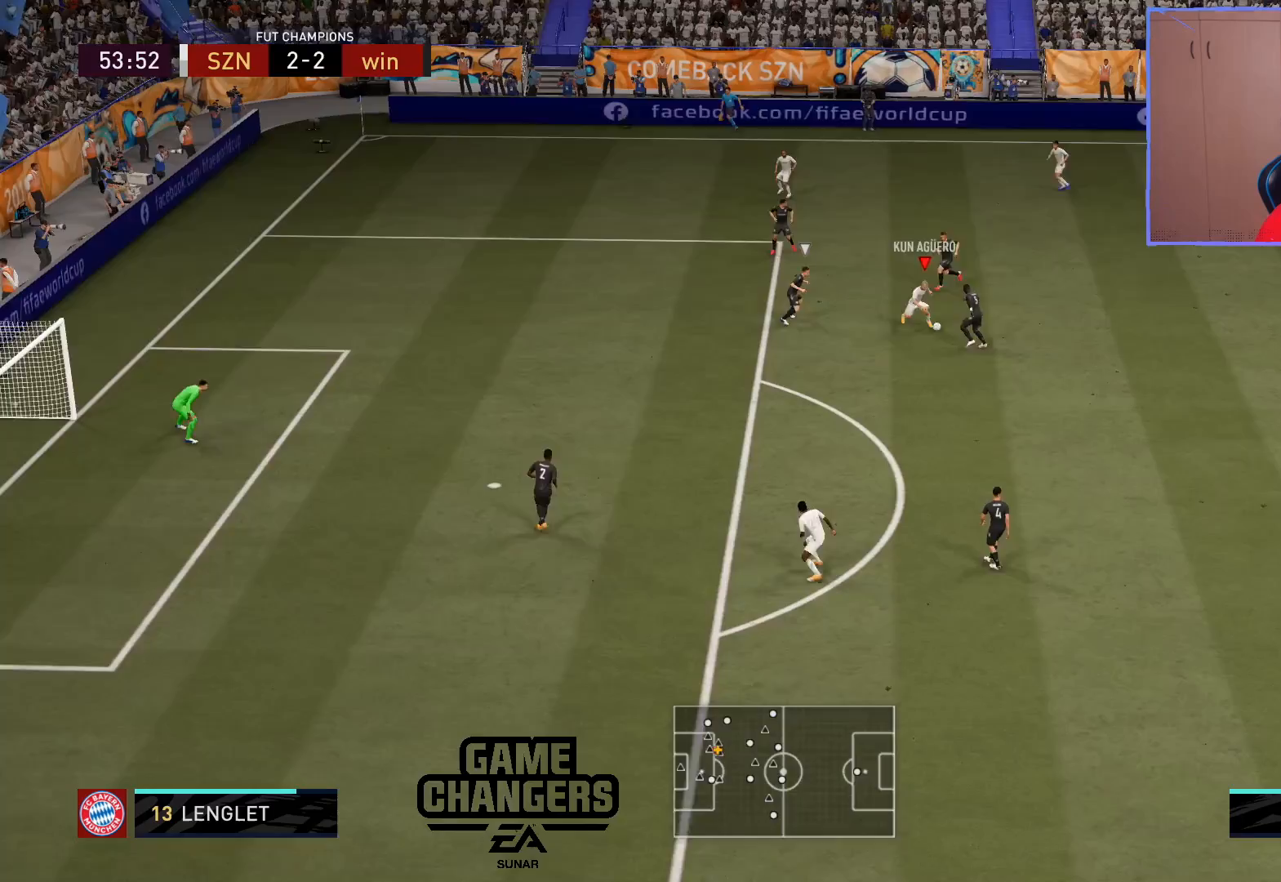
{"buttons": ["L2"], "left_stick": "down-left", "right_stick": "center", "events": [[400, "L3", "up"], [483, "L2", "down"], [483, "R2", "up"]]}
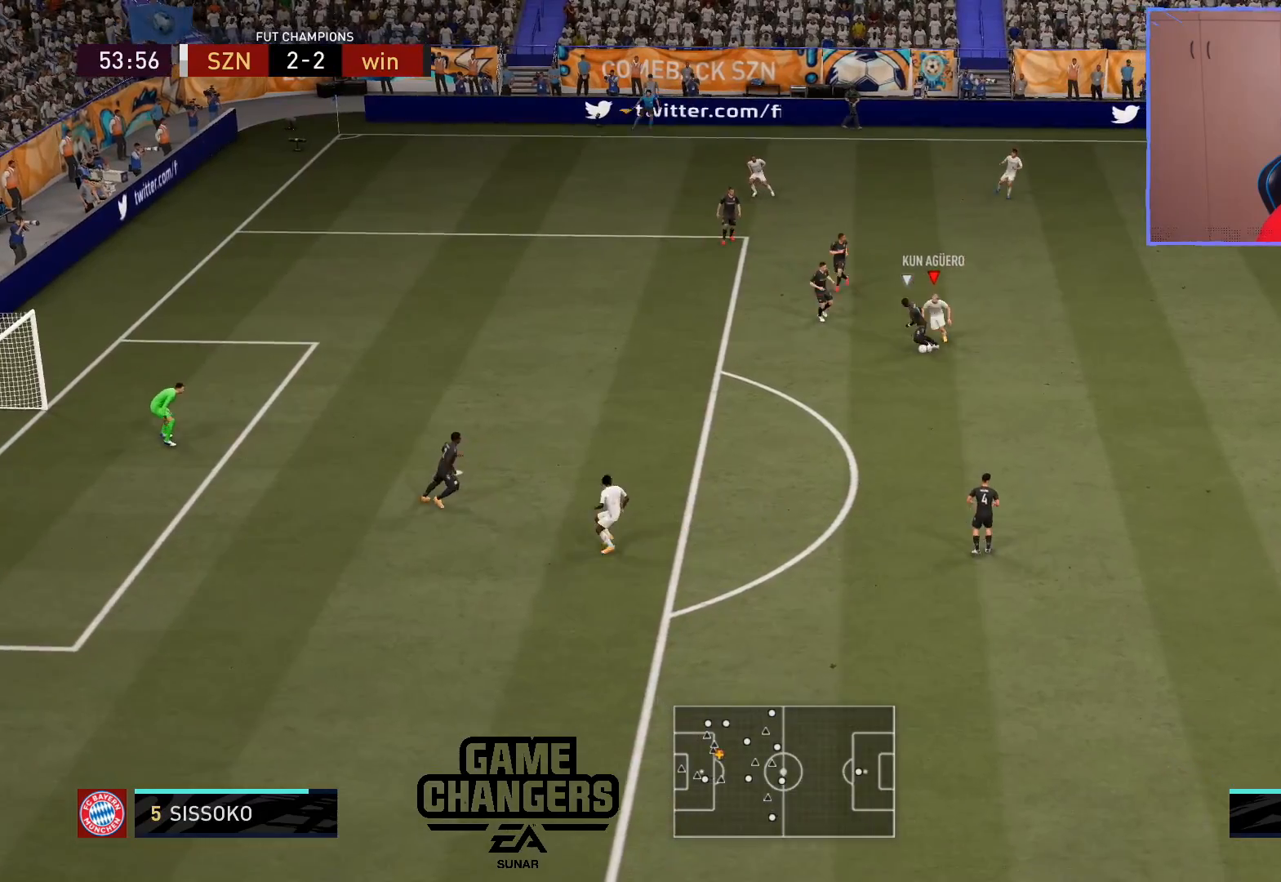
{"buttons": ["L2", "L3"], "left_stick": "left", "right_stick": "center", "events": [[350, "left_stick", "left"], [400, "L3", "down"]]}
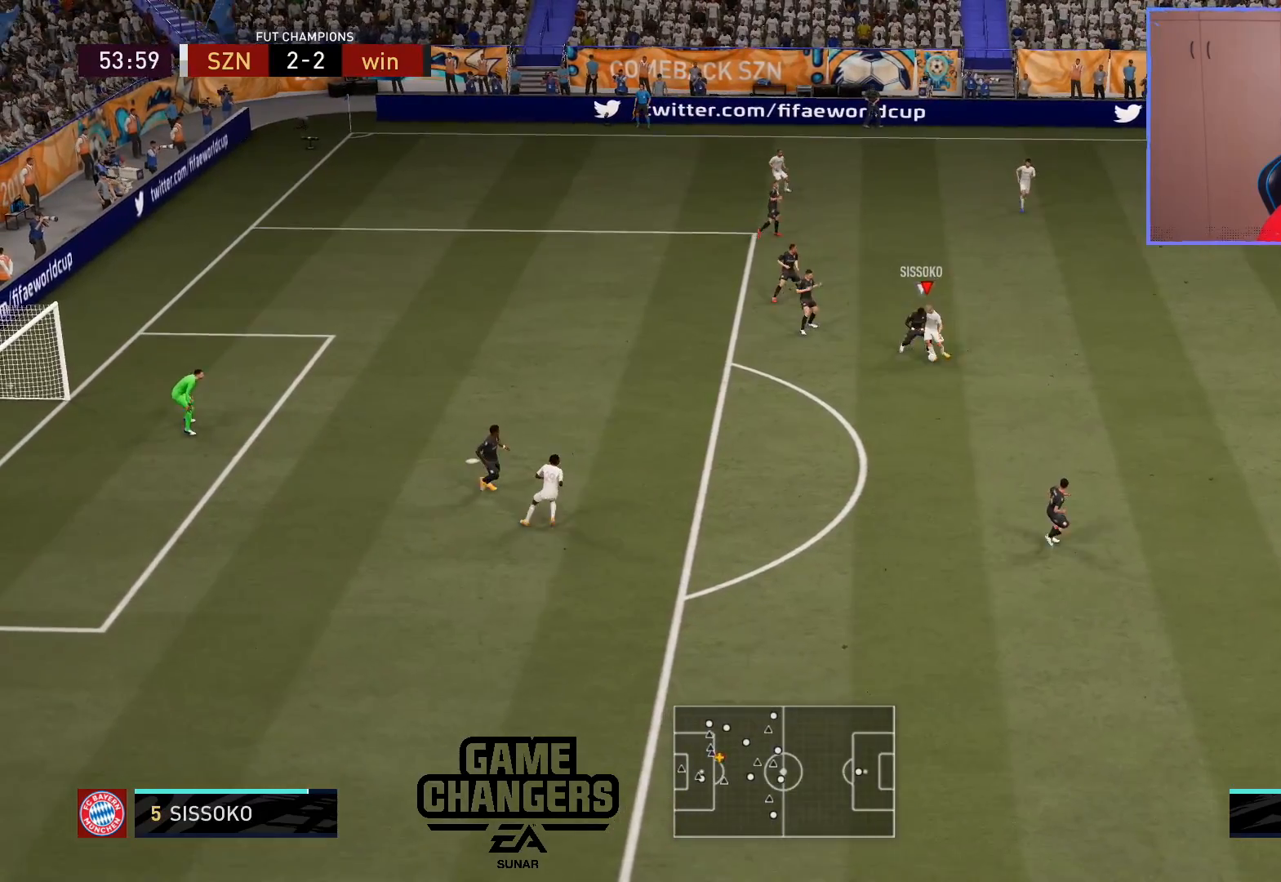
{"buttons": [], "left_stick": "down-left", "right_stick": "center", "events": [[83, "left_stick", "down-left"], [100, "L3", "up"], [350, "L2", "up"], [400, "CROSS", "down"], [467, "CROSS", "up"]]}
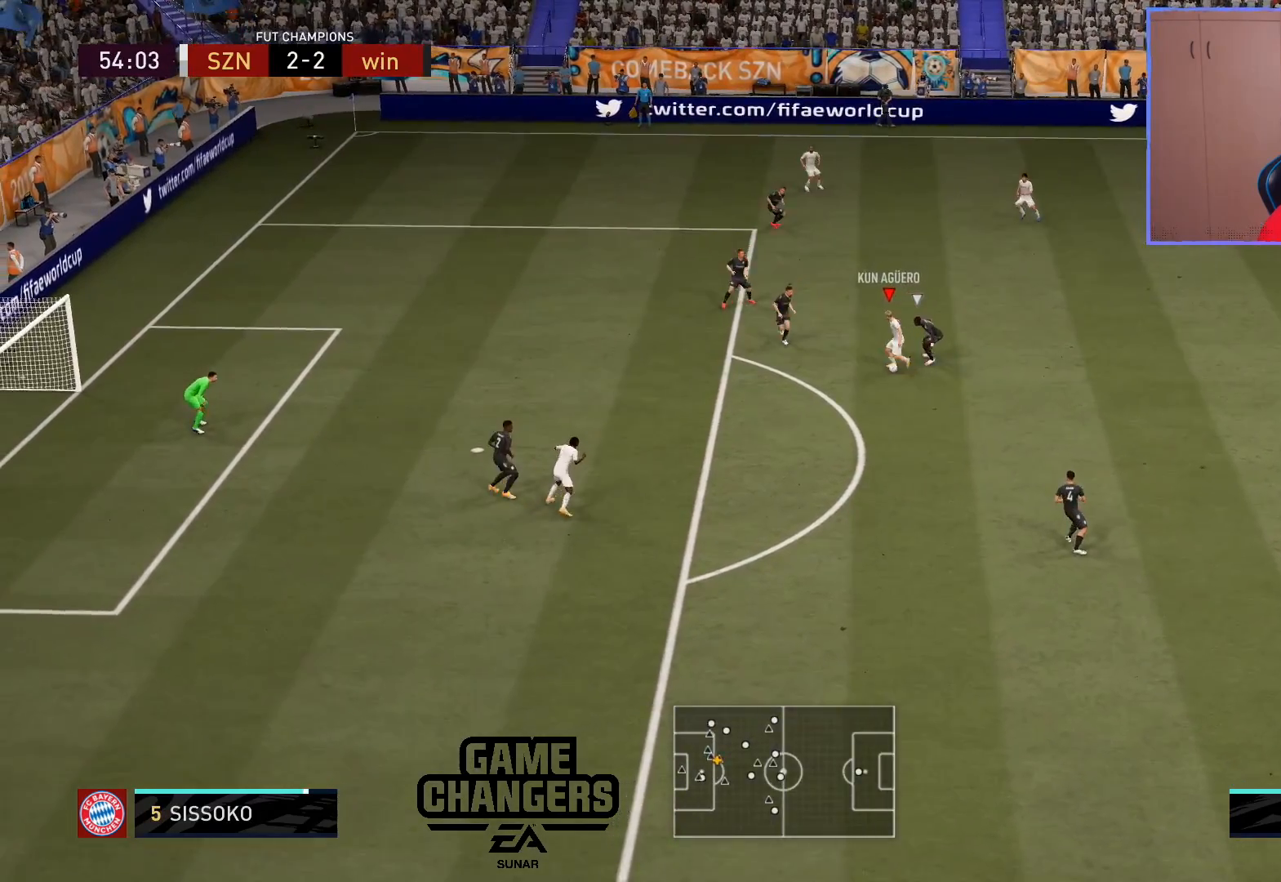
{"buttons": [], "left_stick": "center", "right_stick": "center", "events": [[217, "left_stick", "center"], [250, "SQUARE", "down"], [283, "CROSS", "down"], [400, "SQUARE", "up"], [450, "CROSS", "up"]]}
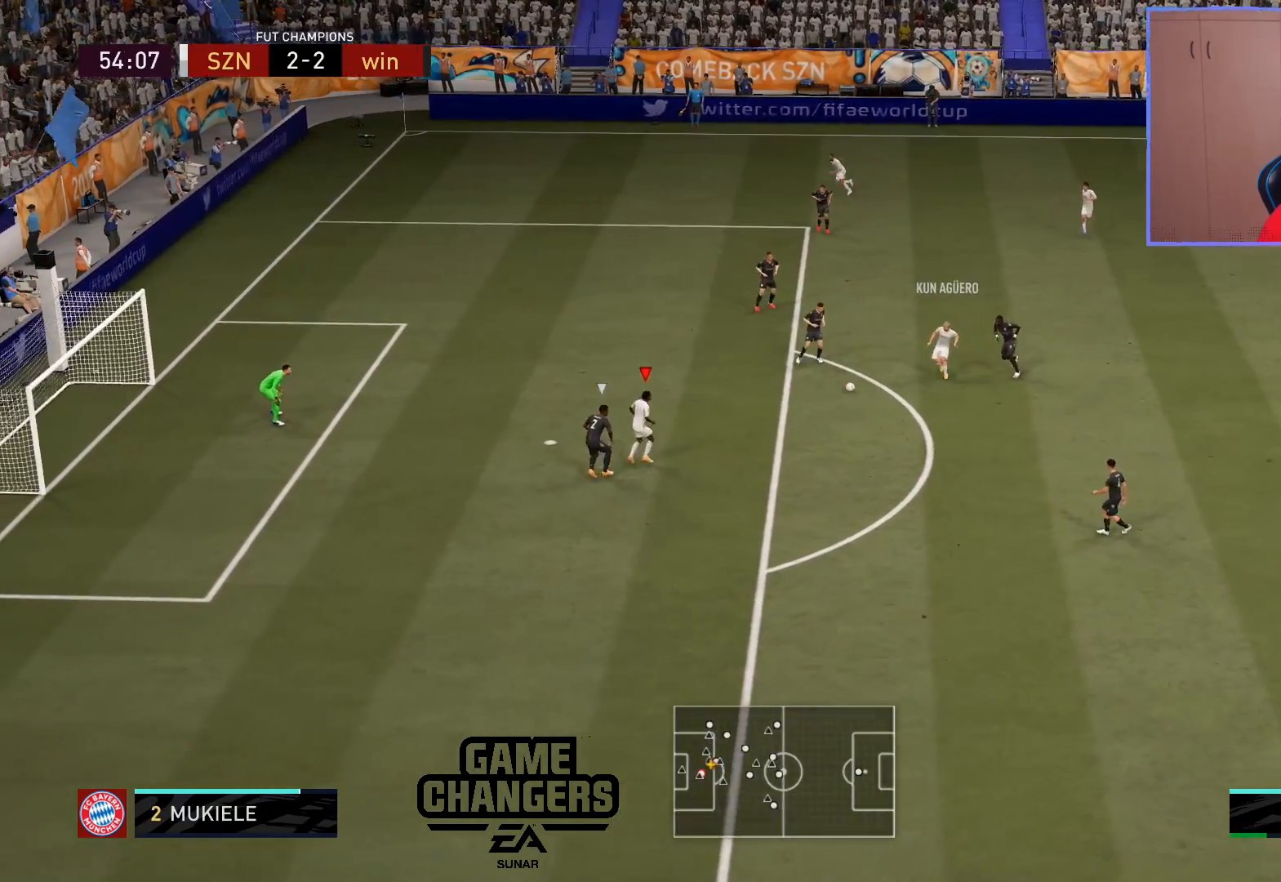
{"buttons": [], "left_stick": "down", "right_stick": "center", "events": [[267, "left_stick", "down"]]}
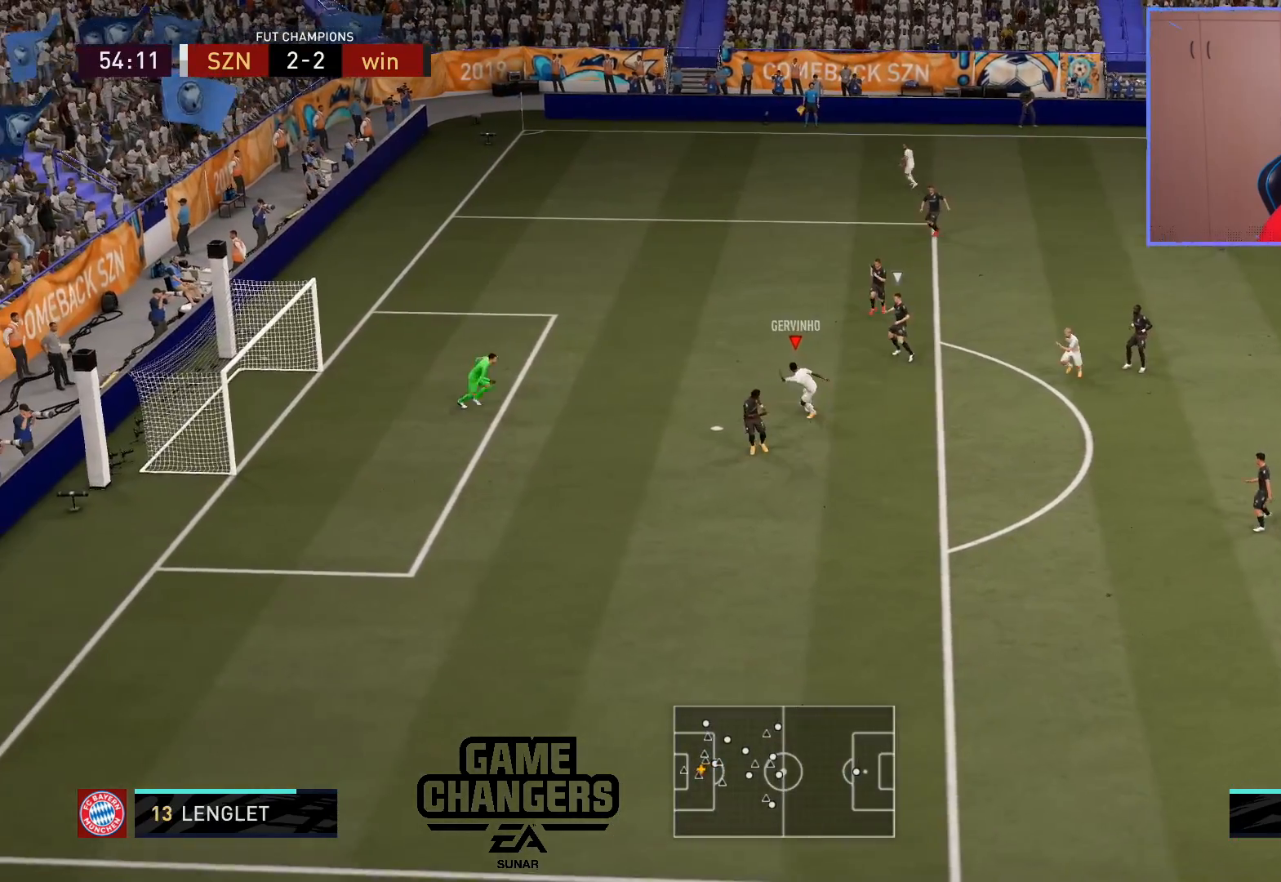
{"buttons": [], "left_stick": "up", "right_stick": "center", "events": [[100, "left_stick", "up-left"], [150, "left_stick", "up"]]}
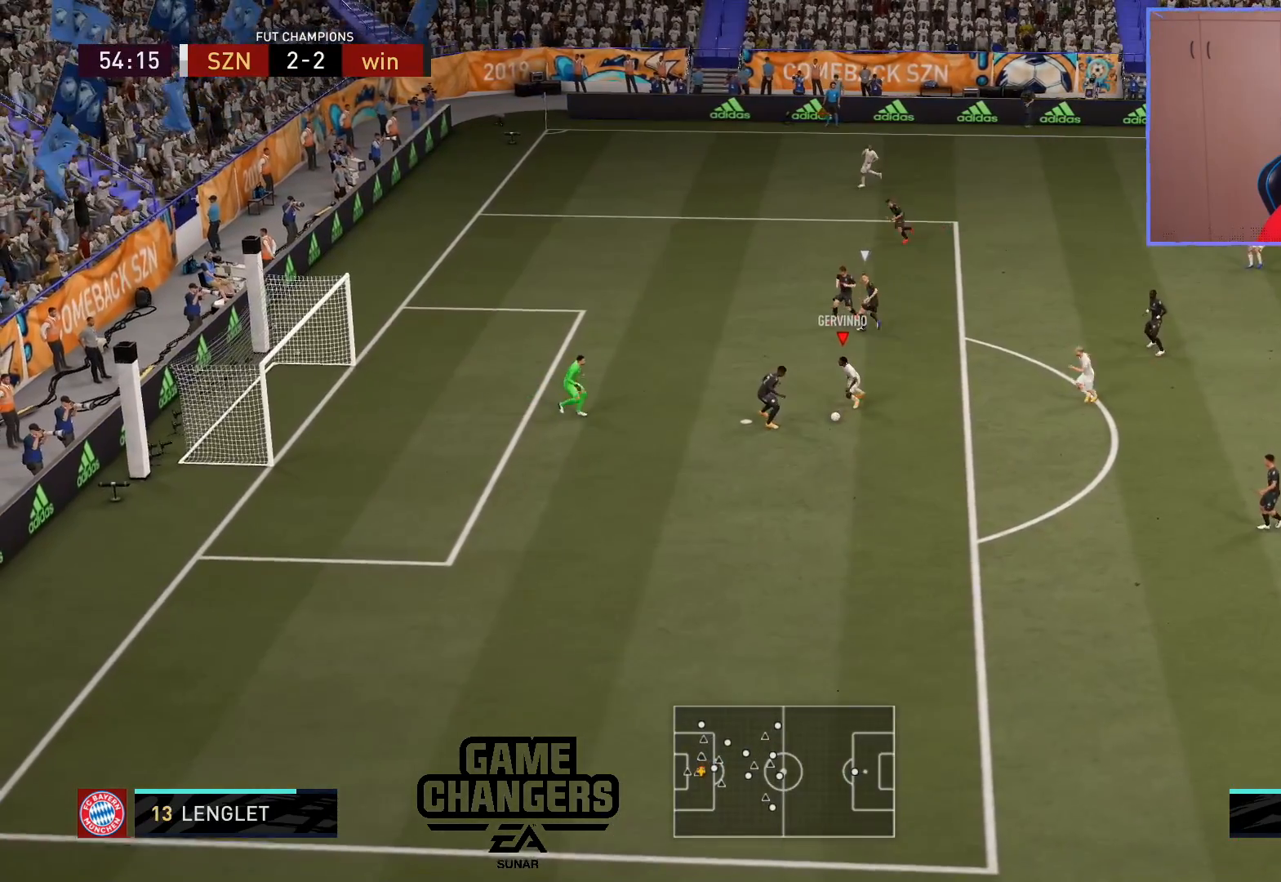
{"buttons": [], "left_stick": "up", "right_stick": "center", "events": []}
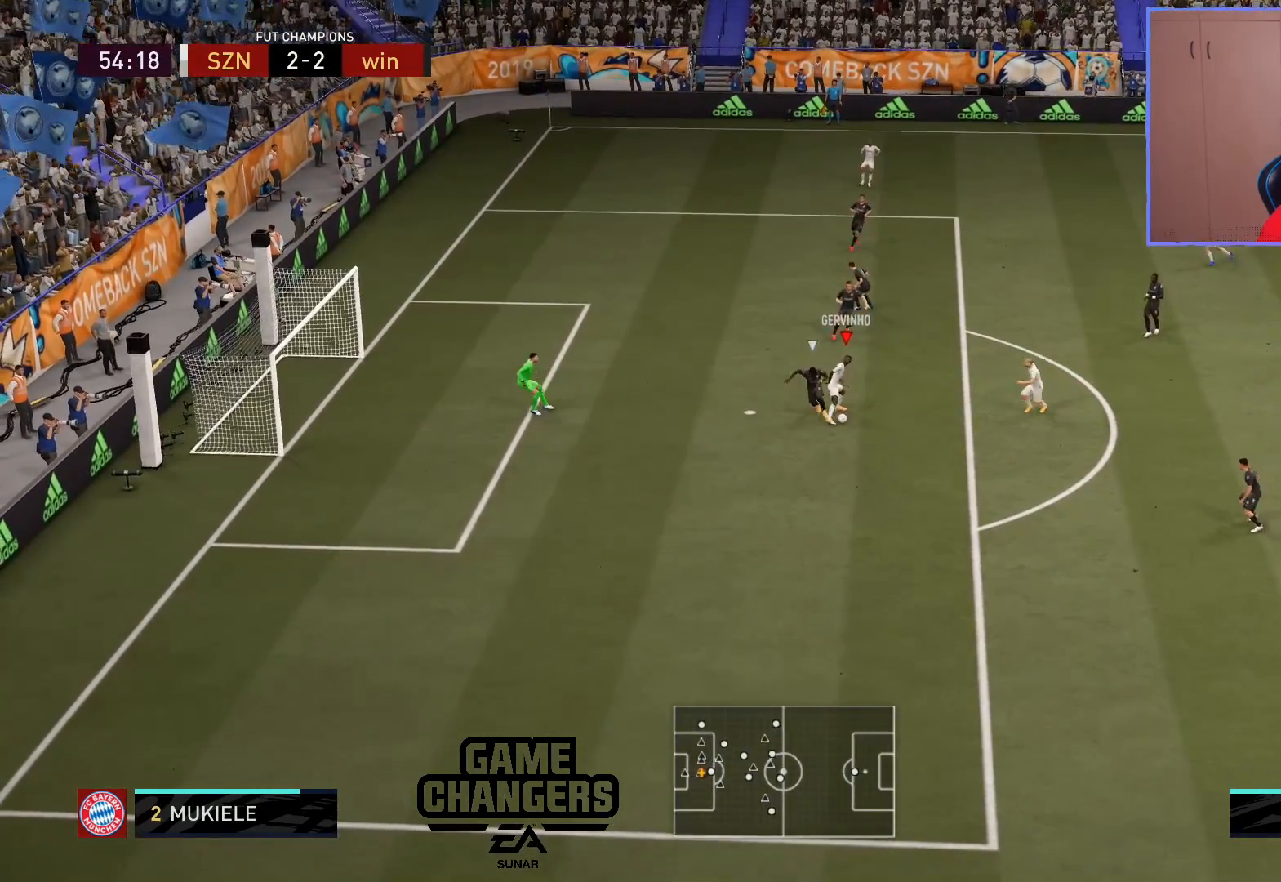
{"buttons": [], "left_stick": "up-left", "right_stick": "center", "events": [[150, "CIRCLE", "down"], [150, "left_stick", "up-left"], [183, "L3", "down"], [217, "R2", "down"], [300, "R2", "up"], [350, "CIRCLE", "up"], [383, "L3", "up"]]}
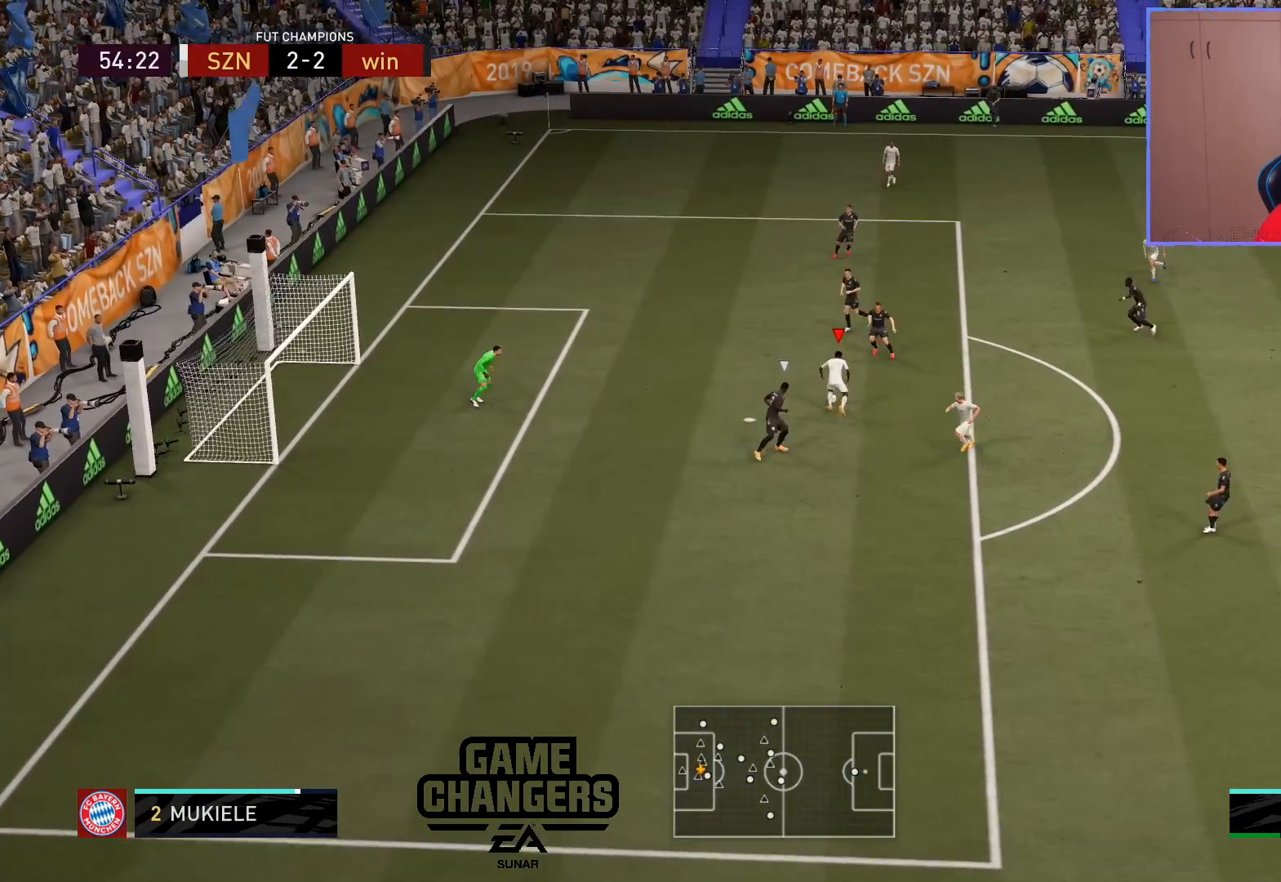
{"buttons": [], "left_stick": "center", "right_stick": "center", "events": [[333, "left_stick", "center"]]}